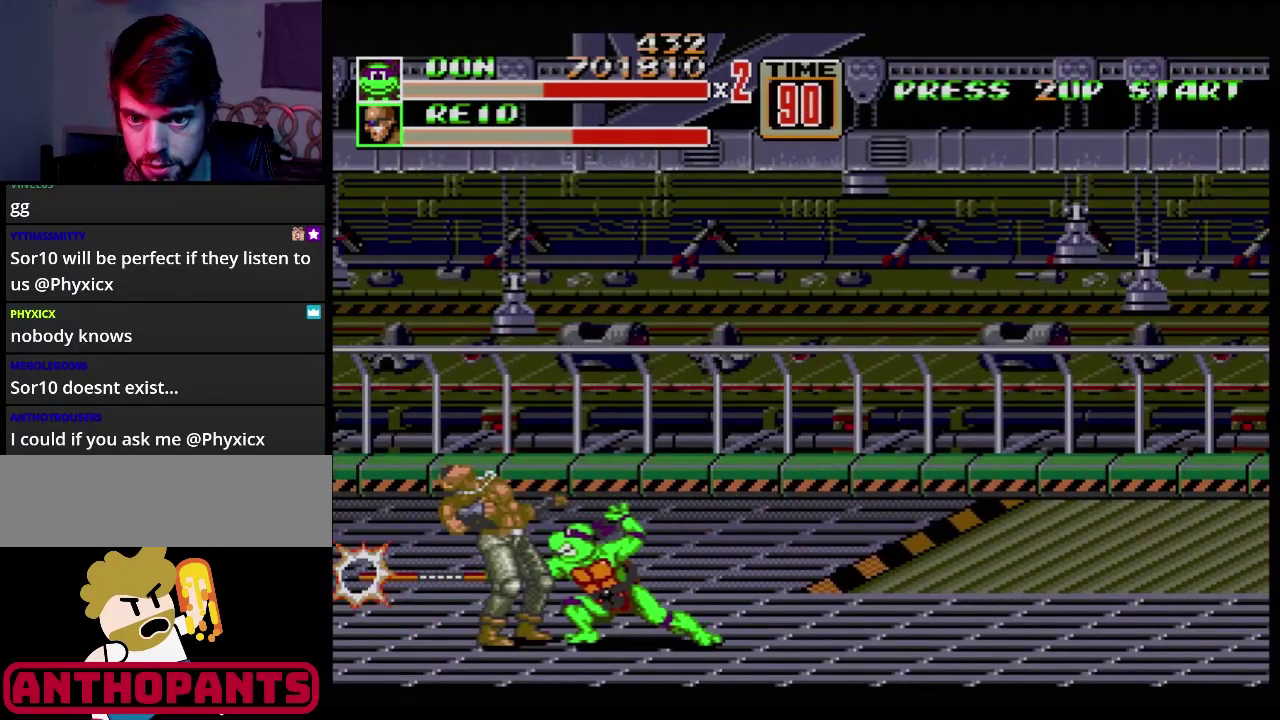
Gameplay with a controller (Xbox layout); each line is a JSON object with the inputs held at the frame after it. "events" lists button and stick changes between this image and that frame as [ms after this image, input, new state], when the widget could be followed in between. Not read: L1 L2 L3 R1 R2 R3.
{"buttons": ["DPAD_LEFT"], "events": [[200, "DPAD_LEFT", "down"], [267, "DPAD_LEFT", "up"], [317, "DPAD_LEFT", "down"]]}
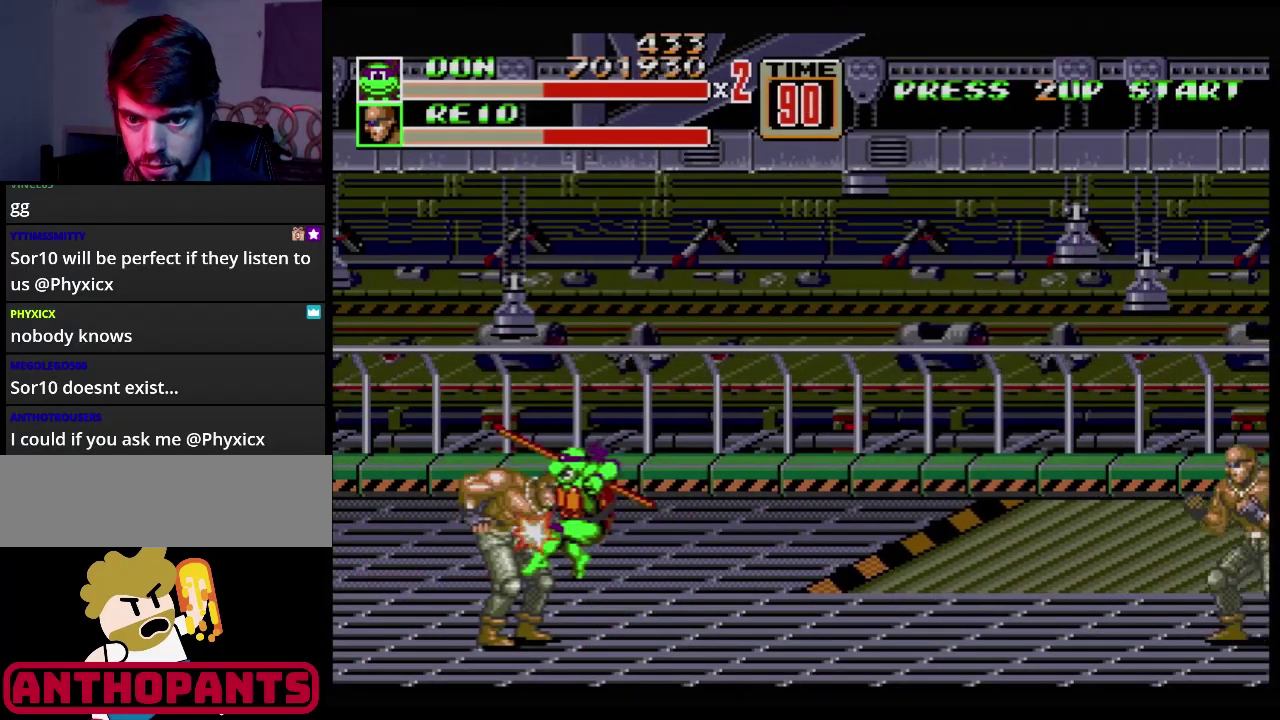
{"buttons": ["B", "DPAD_LEFT"], "events": [[16, "B", "down"]]}
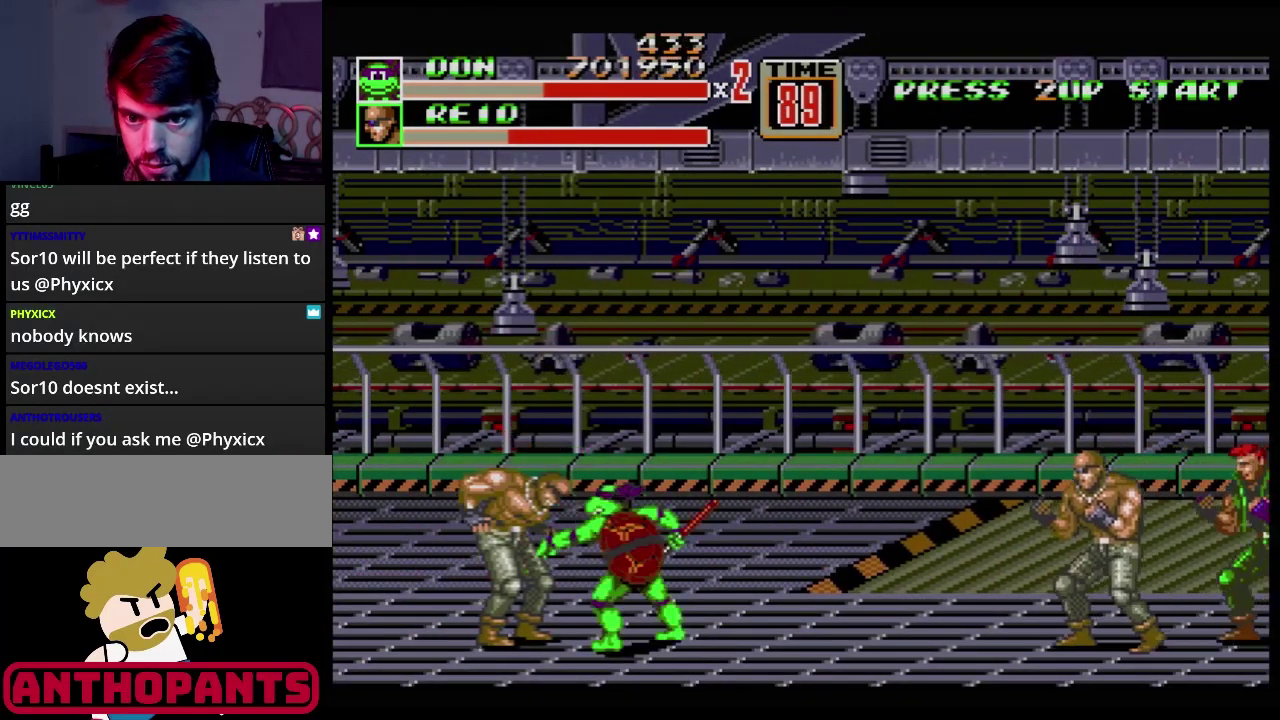
{"buttons": ["B", "DPAD_RIGHT"], "events": [[17, "DPAD_LEFT", "up"], [50, "B", "up"], [67, "DPAD_RIGHT", "down"], [184, "B", "down"]]}
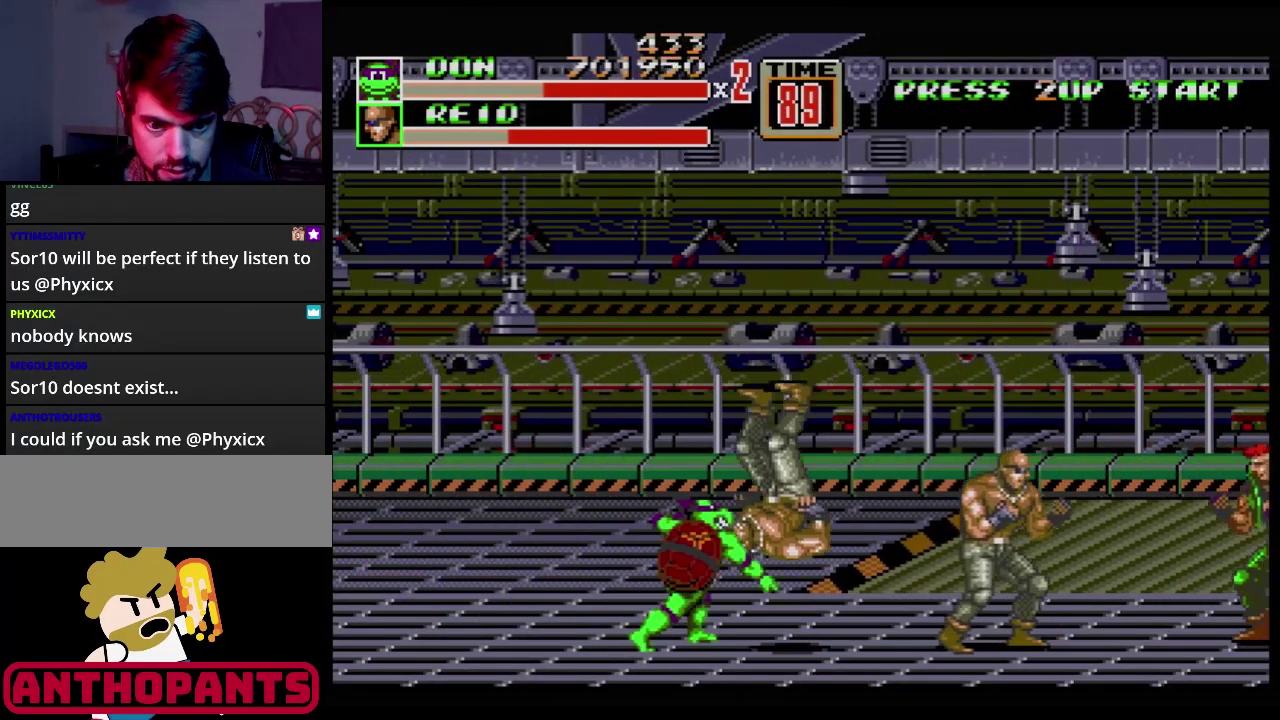
{"buttons": ["DPAD_LEFT"], "events": [[50, "DPAD_RIGHT", "up"], [200, "B", "up"], [467, "DPAD_LEFT", "down"]]}
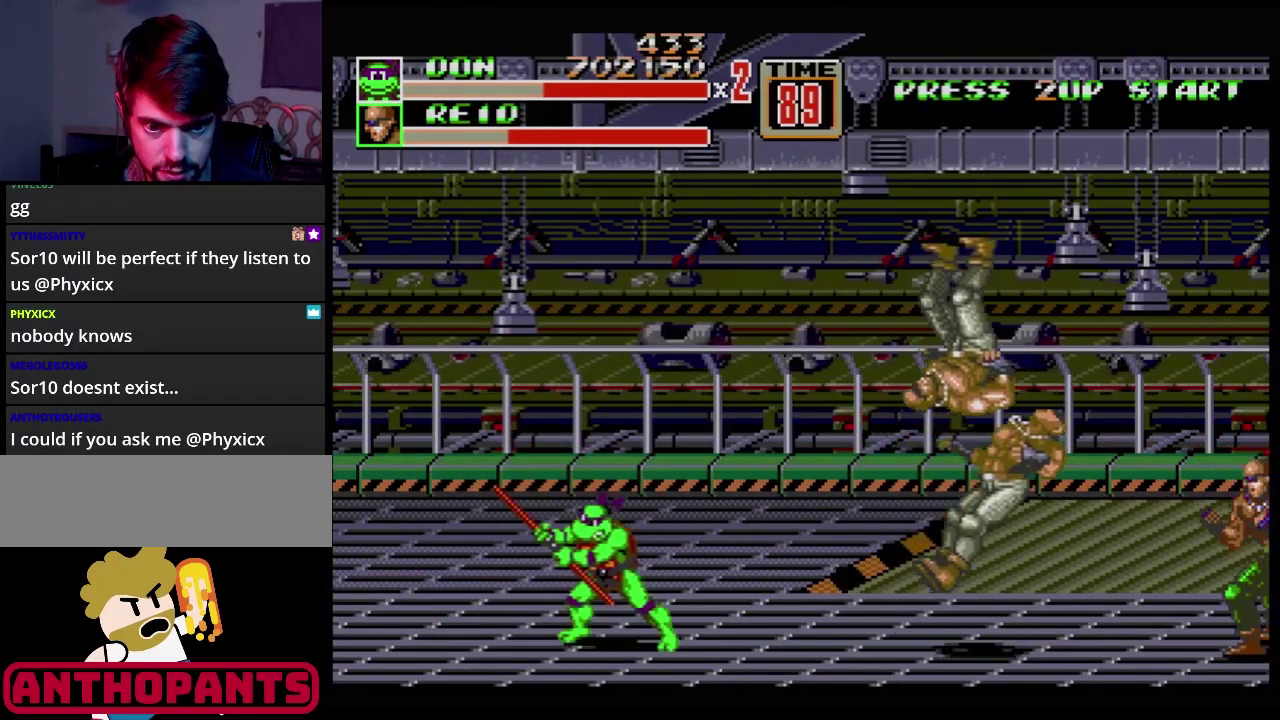
{"buttons": [], "events": [[17, "DPAD_LEFT", "up"], [84, "DPAD_LEFT", "down"], [234, "DPAD_LEFT", "up"], [401, "DPAD_RIGHT", "down"], [484, "DPAD_RIGHT", "up"]]}
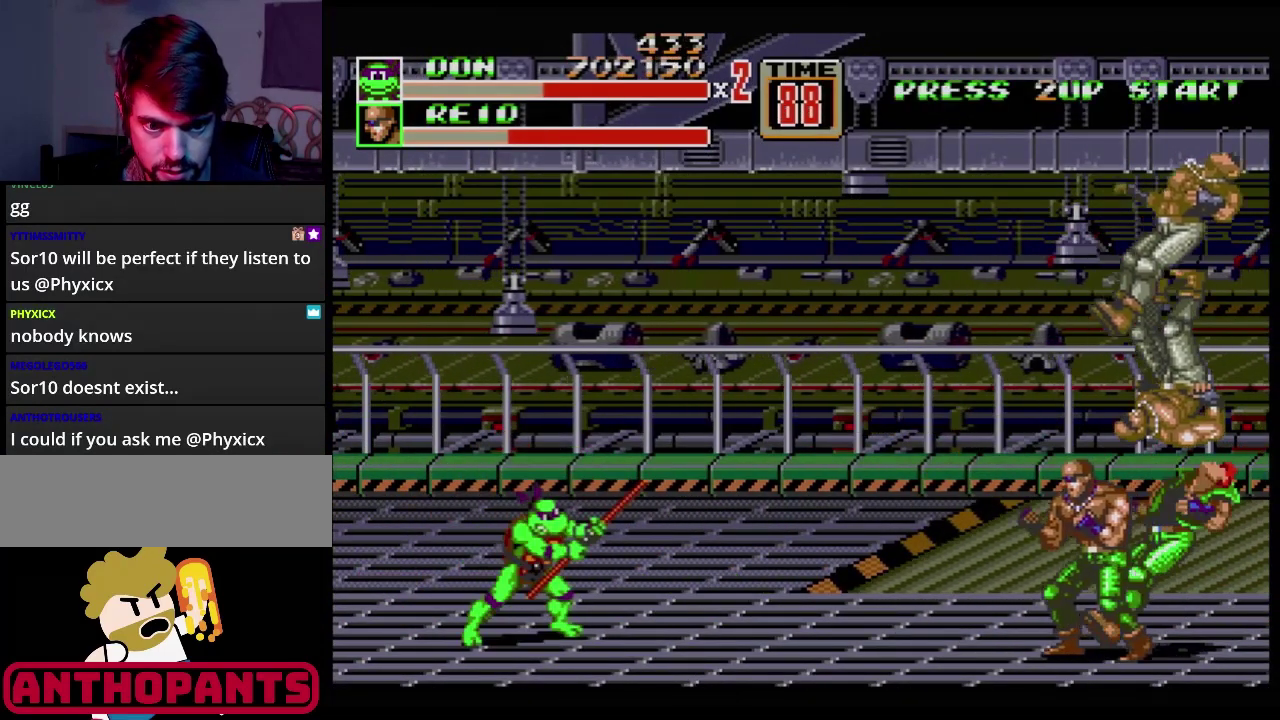
{"buttons": ["DPAD_RIGHT"], "events": [[417, "DPAD_RIGHT", "down"]]}
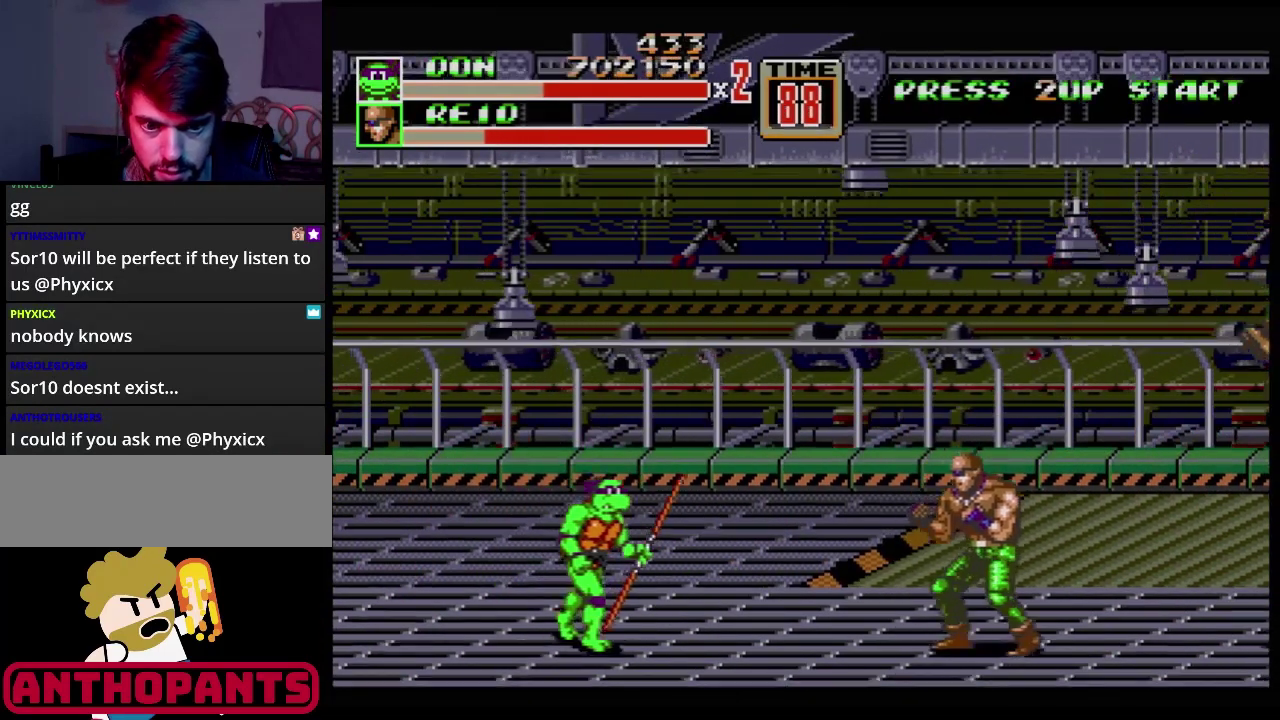
{"buttons": [], "events": [[117, "B", "down"], [250, "B", "up"], [267, "DPAD_RIGHT", "up"]]}
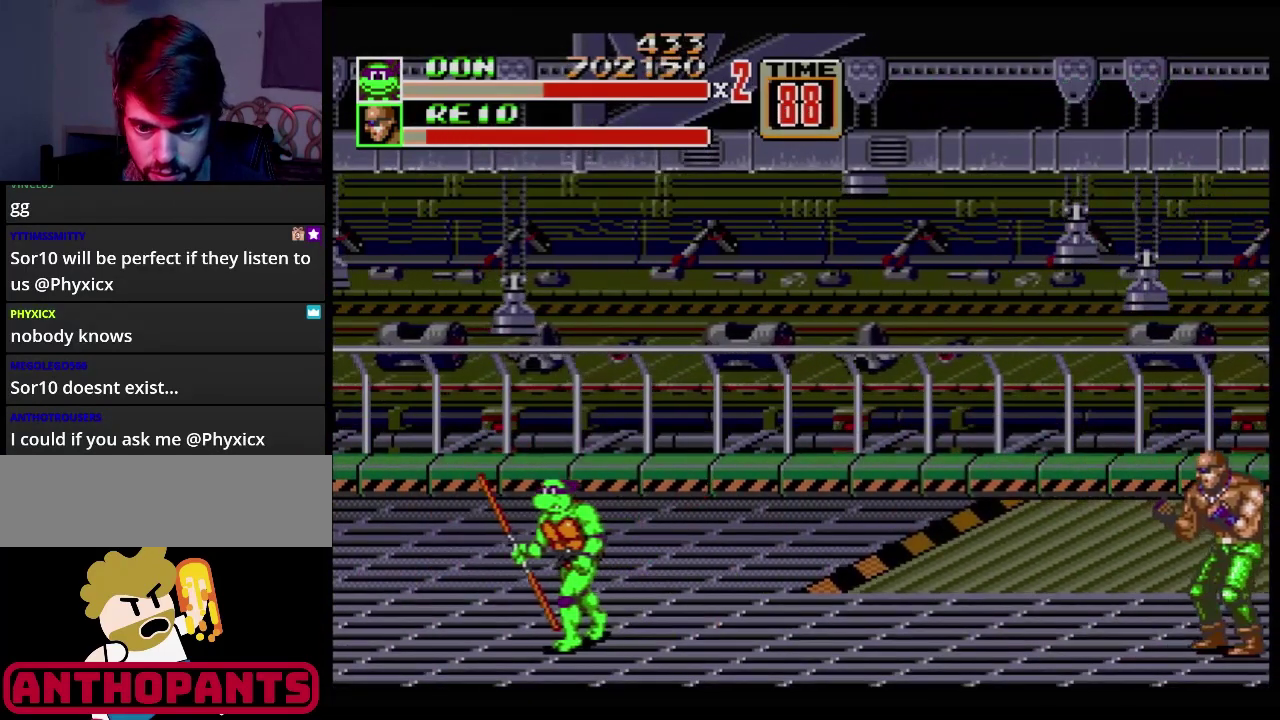
{"buttons": [], "events": [[16, "DPAD_LEFT", "down"], [116, "DPAD_LEFT", "up"], [183, "DPAD_RIGHT", "down"], [233, "DPAD_RIGHT", "up"]]}
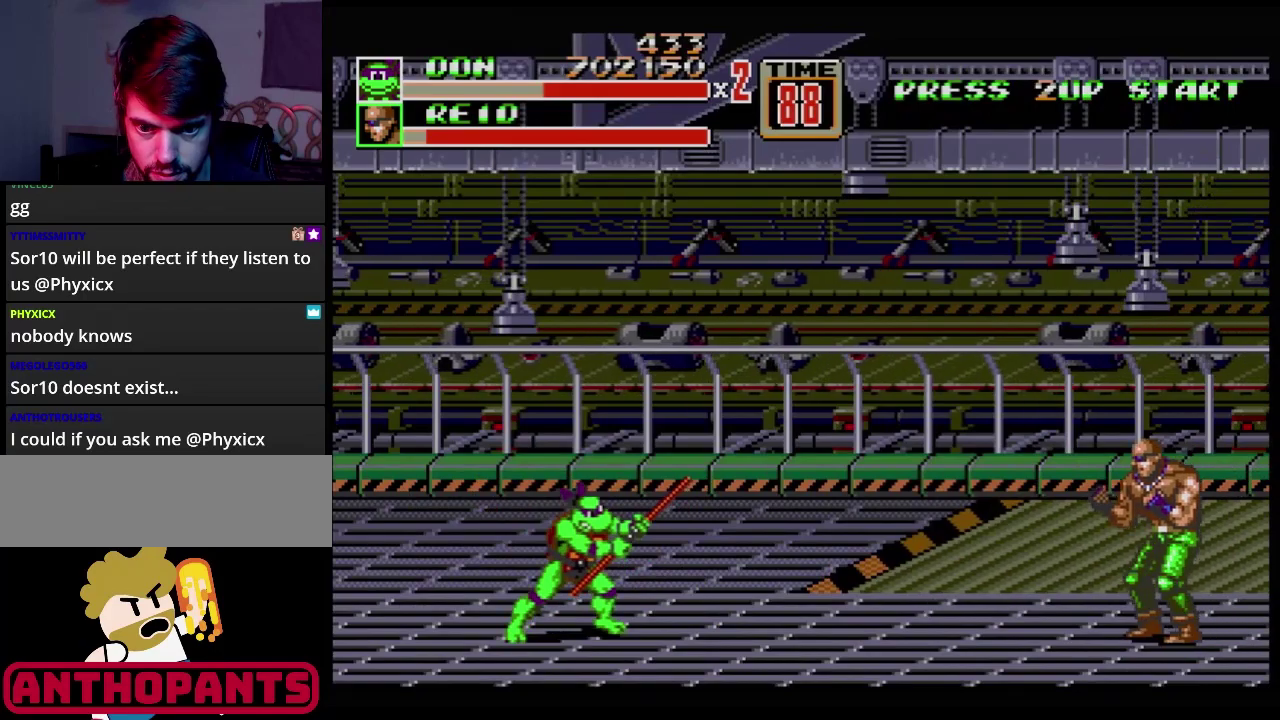
{"buttons": [], "events": [[250, "DPAD_LEFT", "down"], [434, "DPAD_LEFT", "up"]]}
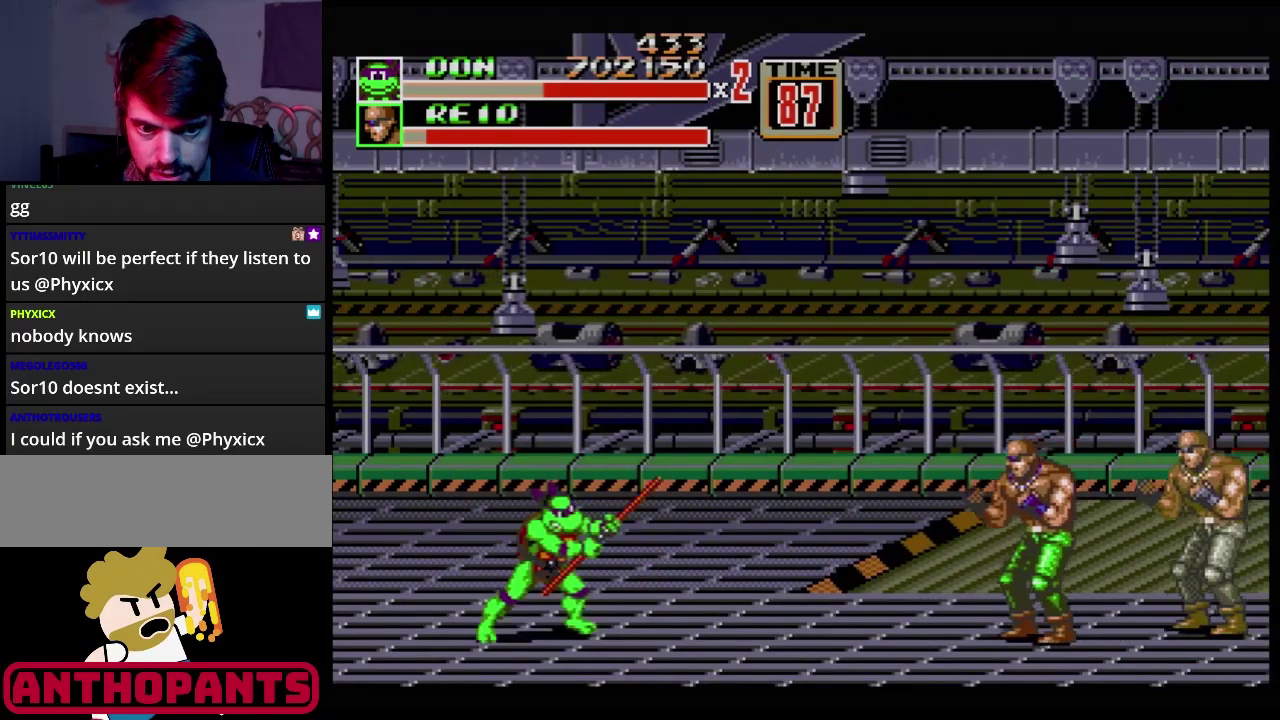
{"buttons": [], "events": []}
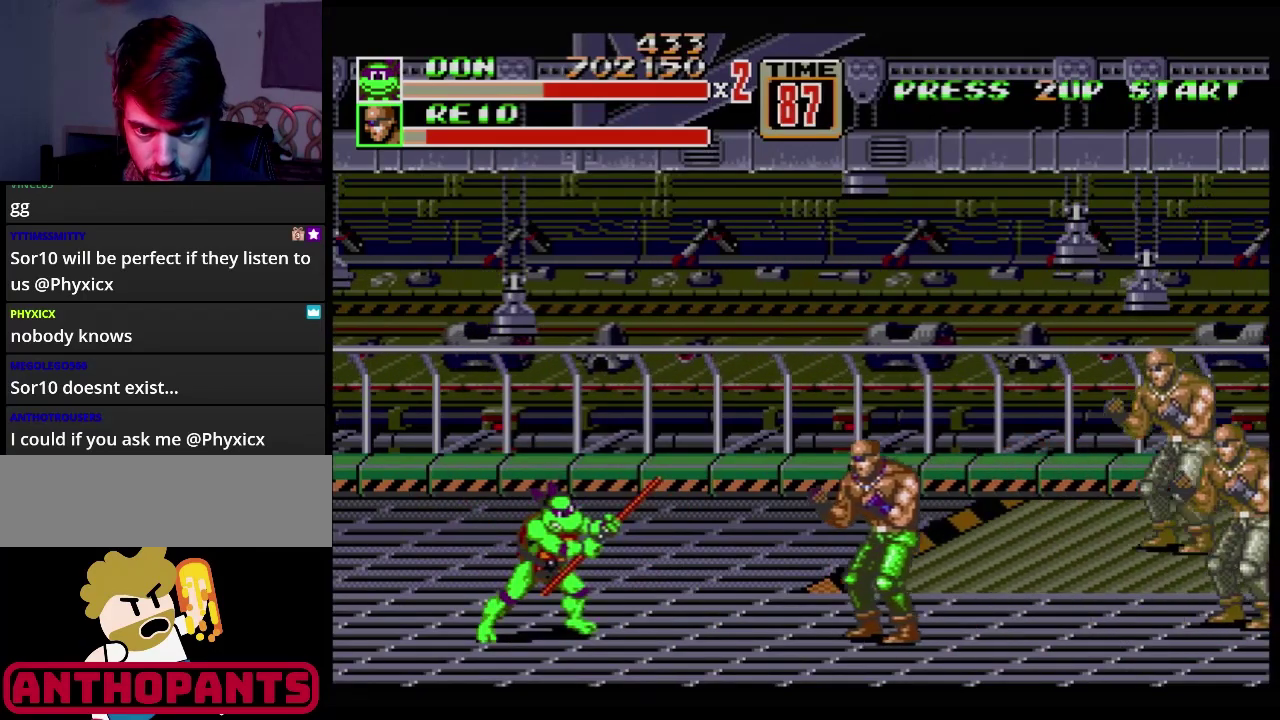
{"buttons": [], "events": [[300, "B", "down"], [417, "B", "up"]]}
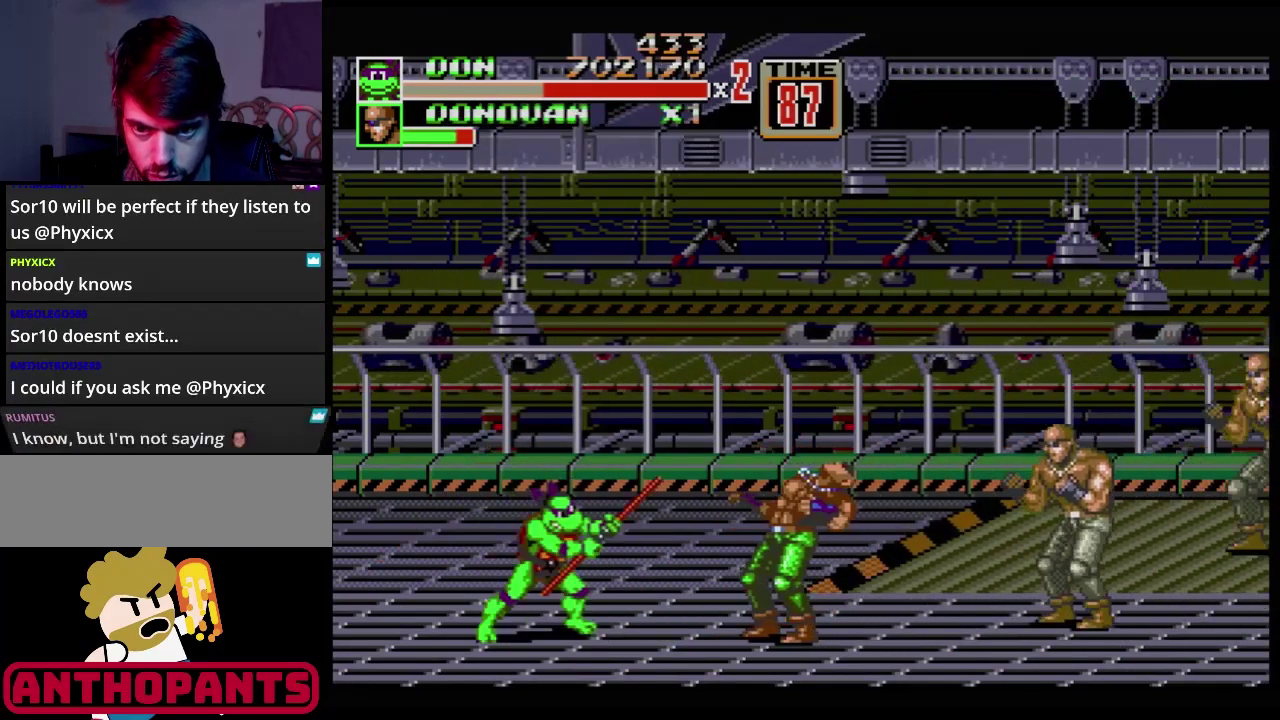
{"buttons": [], "events": [[133, "B", "down"], [250, "B", "up"]]}
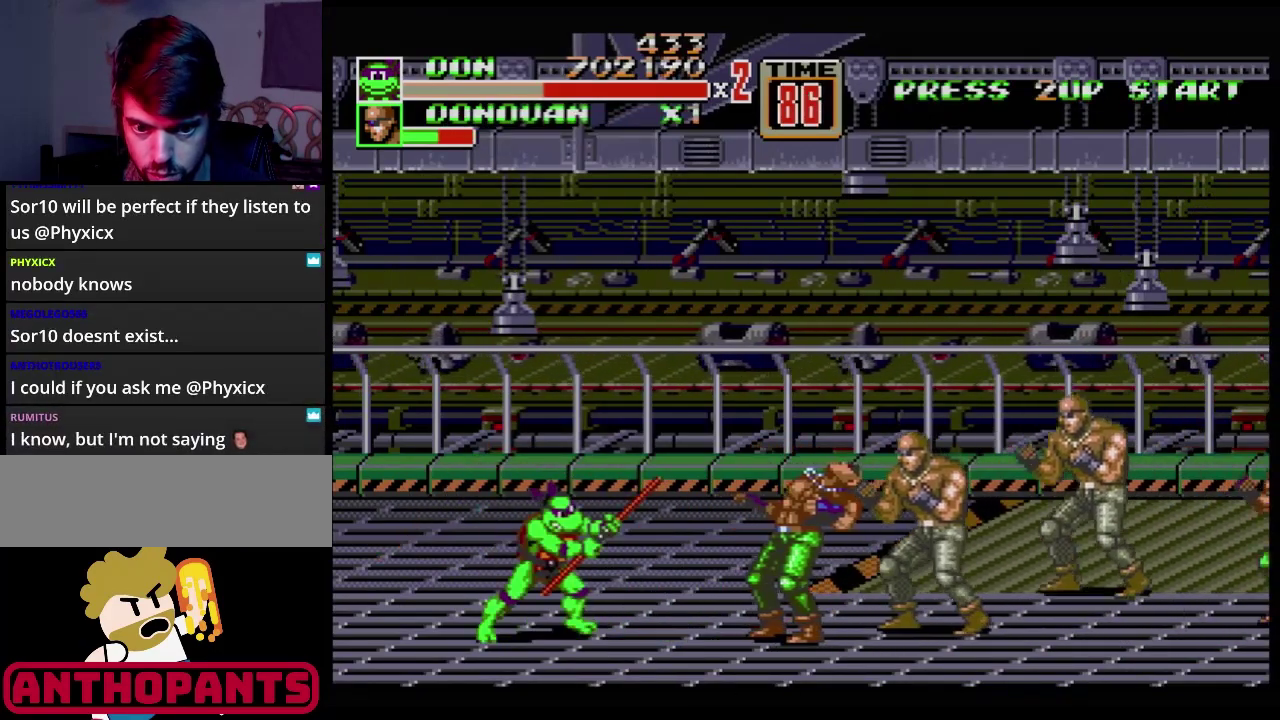
{"buttons": [], "events": [[250, "B", "down"], [401, "B", "up"]]}
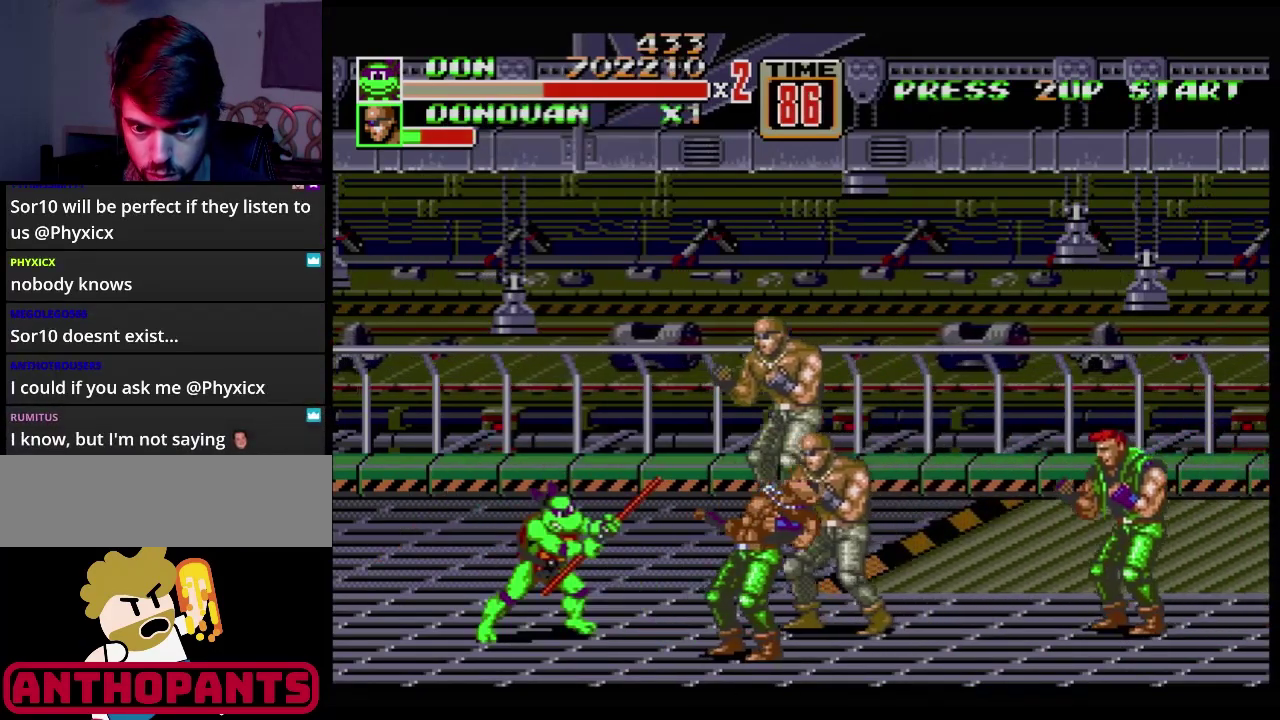
{"buttons": ["B", "DPAD_RIGHT"], "events": [[83, "B", "down"], [283, "B", "up"], [333, "DPAD_RIGHT", "down"], [500, "B", "down"]]}
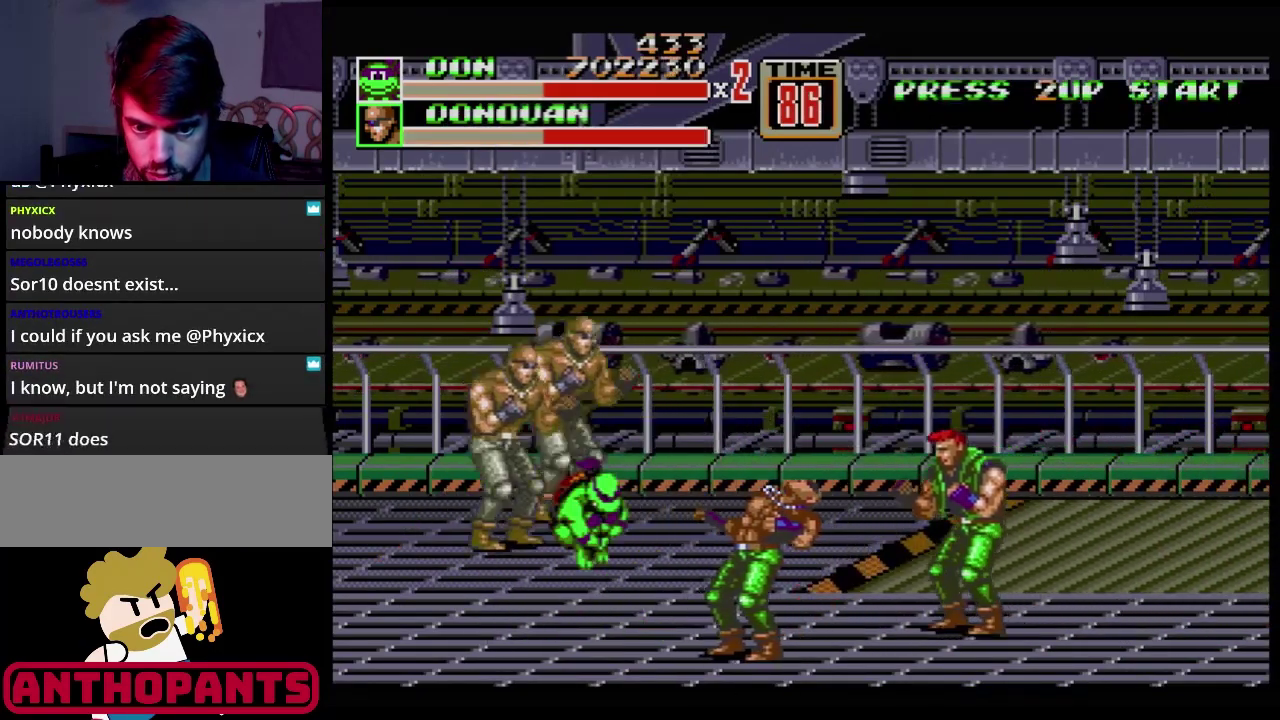
{"buttons": [], "events": [[17, "B", "up"], [84, "B", "down"], [167, "B", "up"], [200, "DPAD_RIGHT", "up"], [284, "DPAD_LEFT", "down"], [384, "DPAD_LEFT", "up"]]}
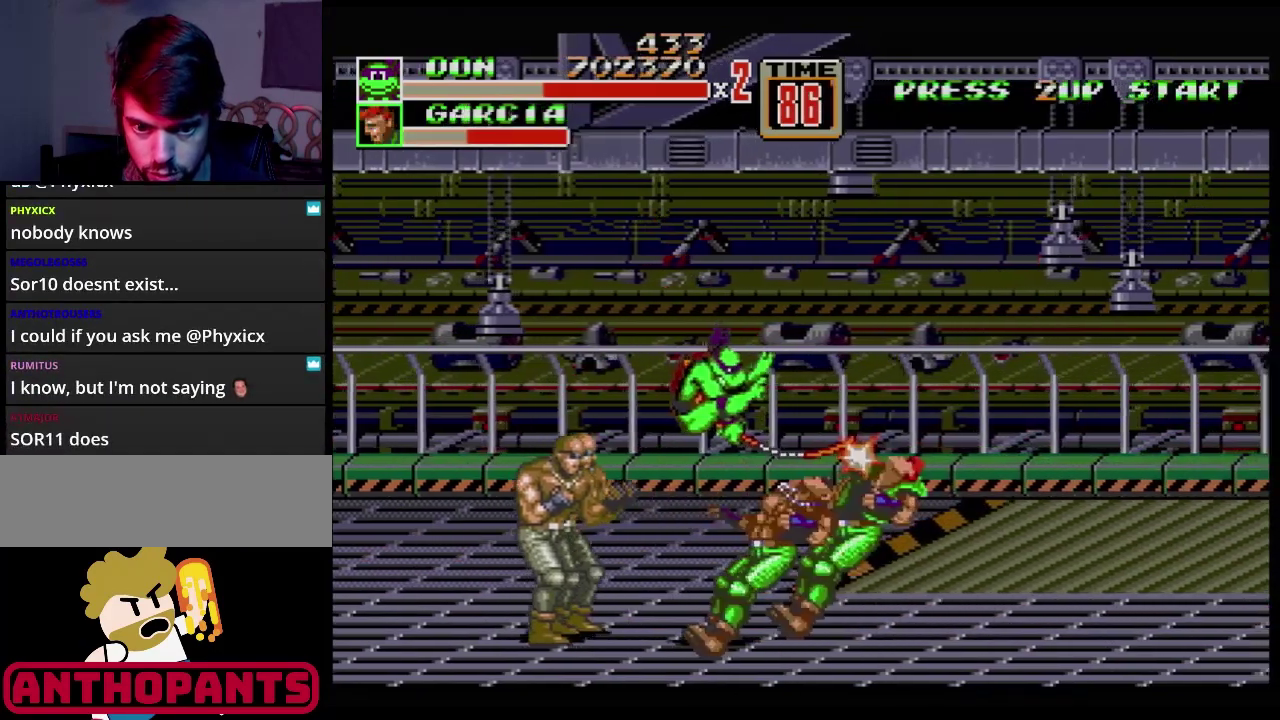
{"buttons": ["DPAD_LEFT"], "events": [[350, "DPAD_LEFT", "down"]]}
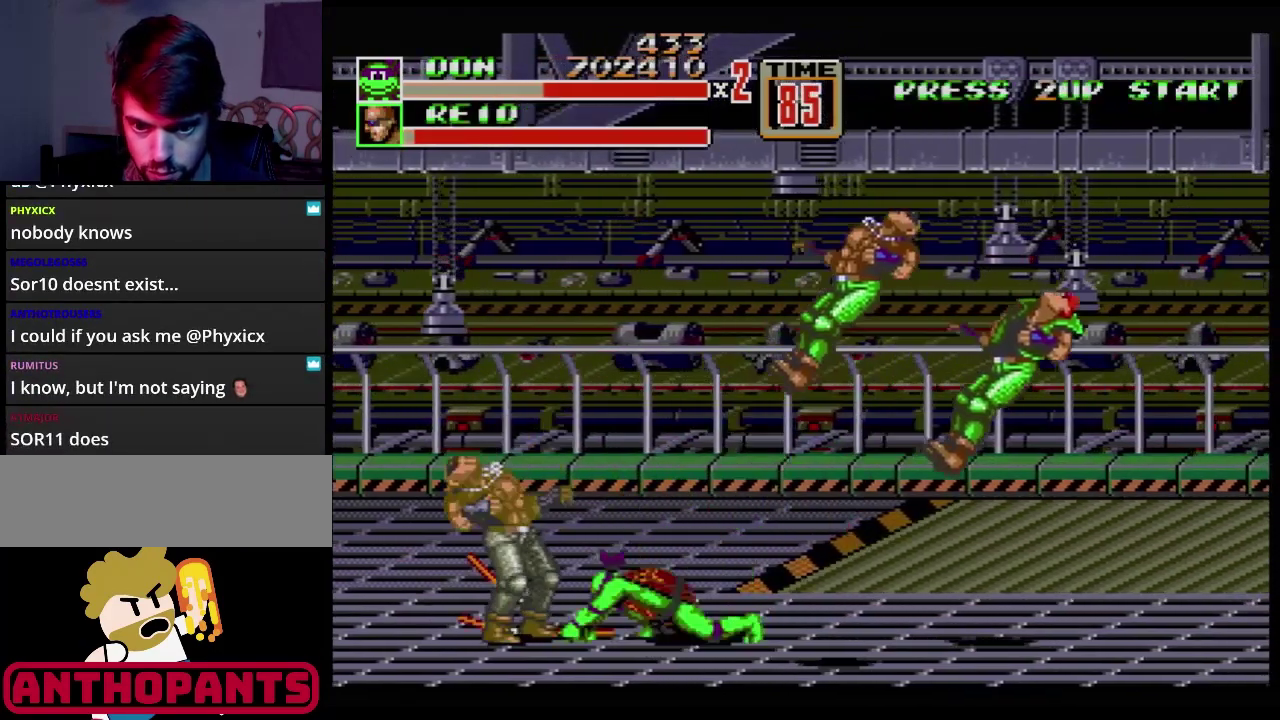
{"buttons": ["B"], "events": [[34, "B", "down"], [84, "B", "up"], [150, "B", "down"], [200, "B", "up"], [267, "B", "down"], [334, "B", "up"], [351, "DPAD_LEFT", "up"], [384, "B", "down"], [434, "B", "up"], [501, "B", "down"]]}
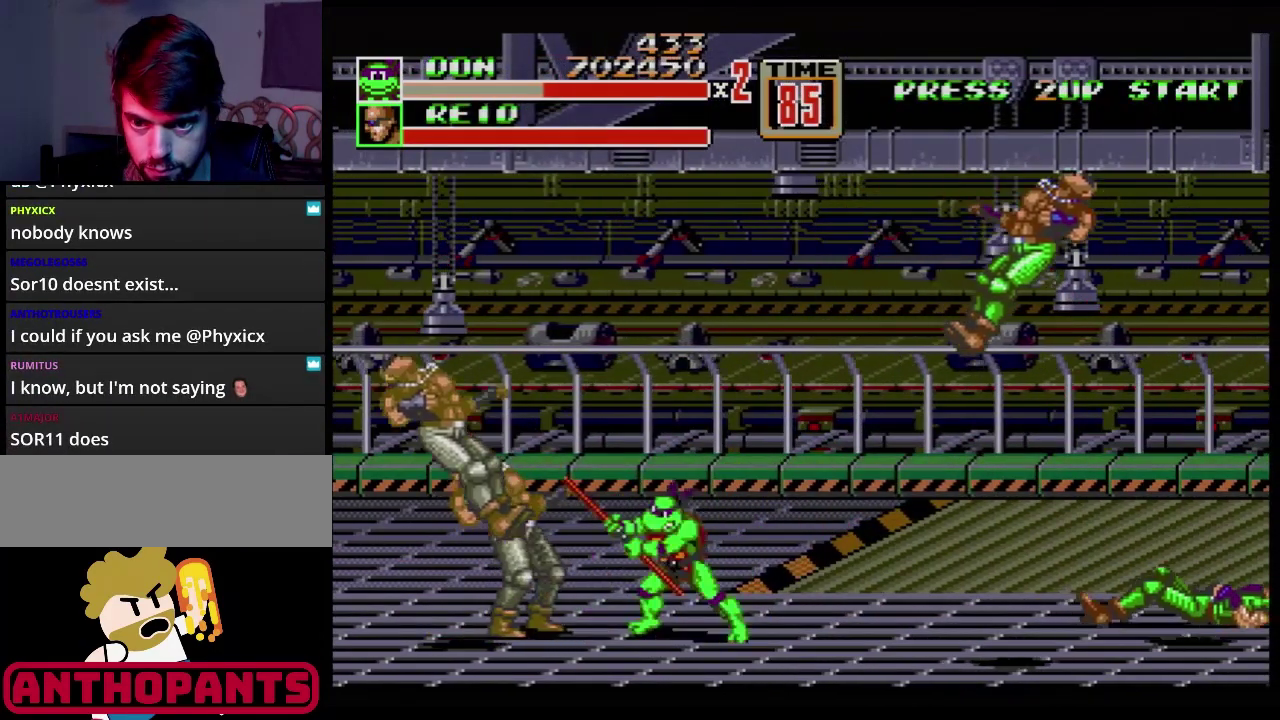
{"buttons": [], "events": [[50, "B", "up"], [150, "B", "down"], [200, "B", "up"], [250, "B", "down"], [300, "B", "up"], [433, "B", "down"], [483, "B", "up"]]}
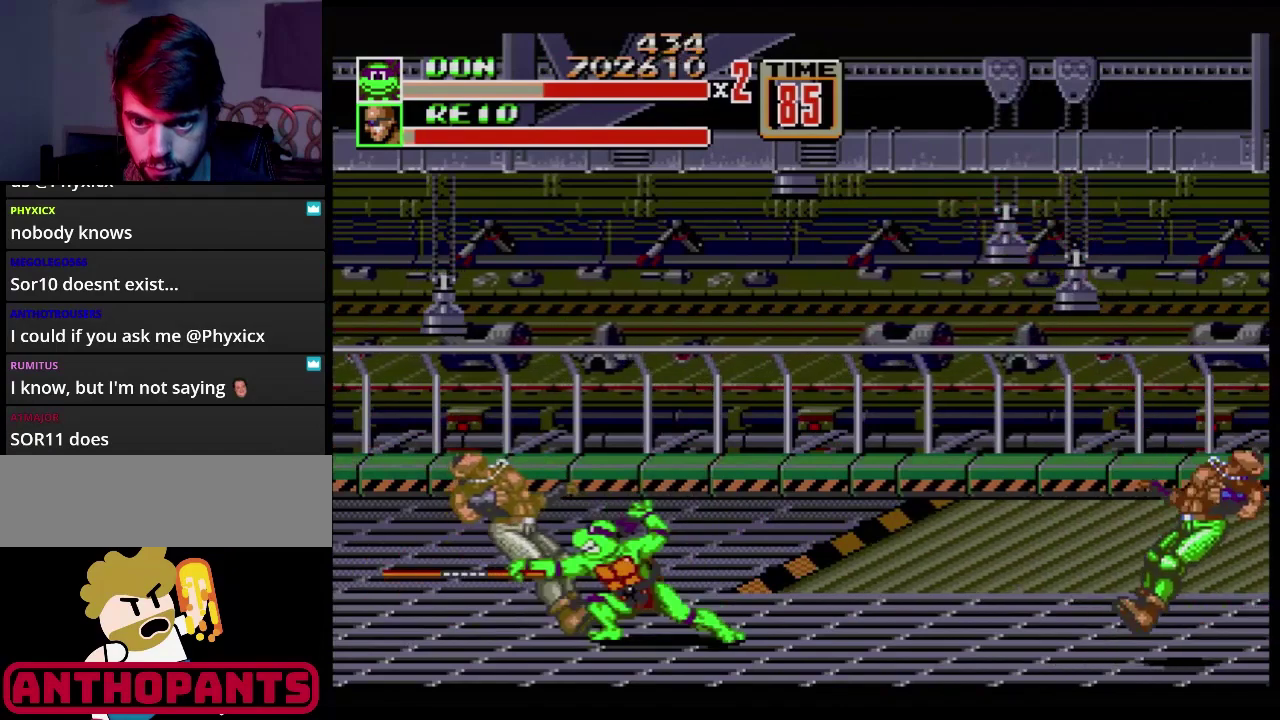
{"buttons": [], "events": [[150, "DPAD_LEFT", "down"], [200, "DPAD_LEFT", "up"], [267, "DPAD_LEFT", "down"], [434, "DPAD_LEFT", "up"]]}
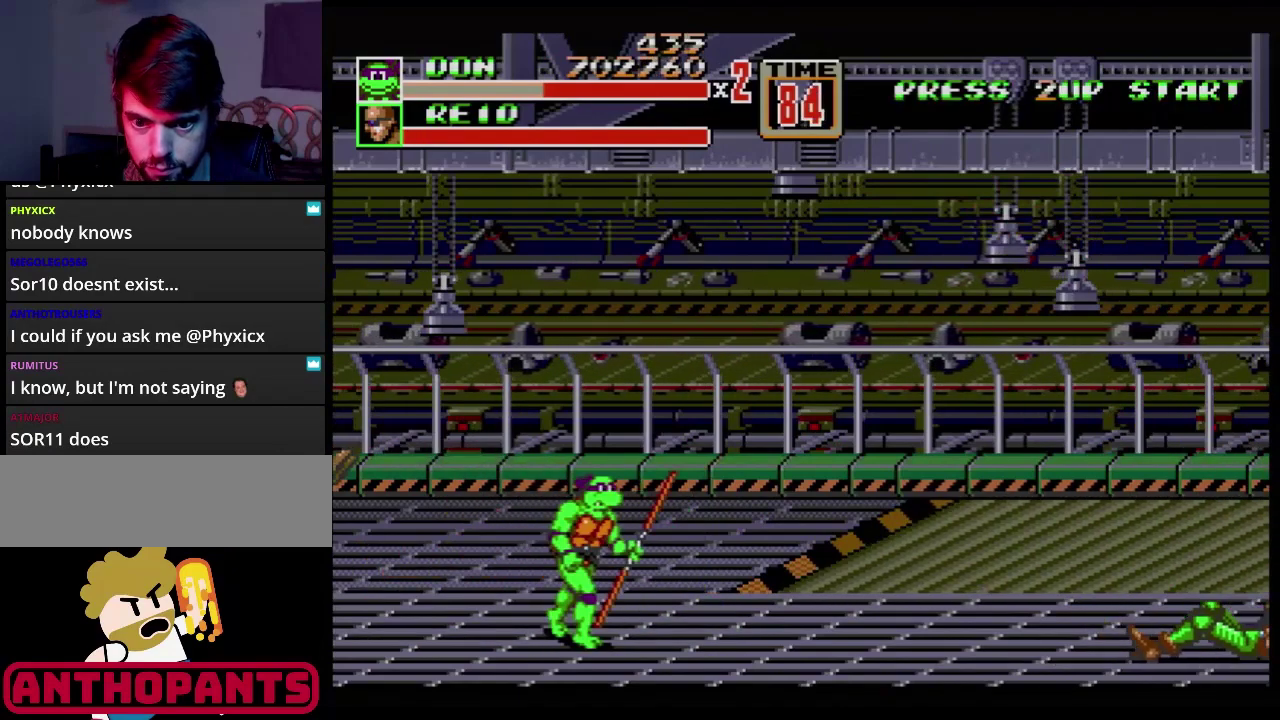
{"buttons": [], "events": [[66, "DPAD_RIGHT", "down"], [166, "DPAD_RIGHT", "up"]]}
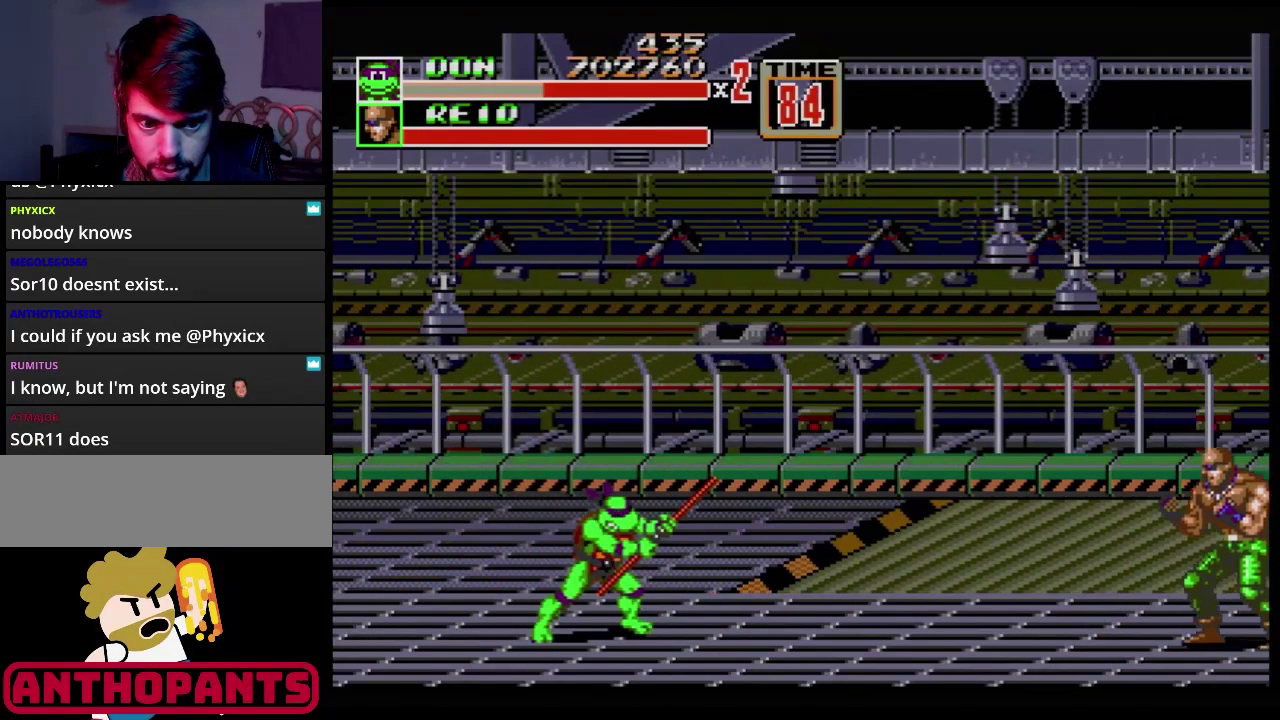
{"buttons": [], "events": []}
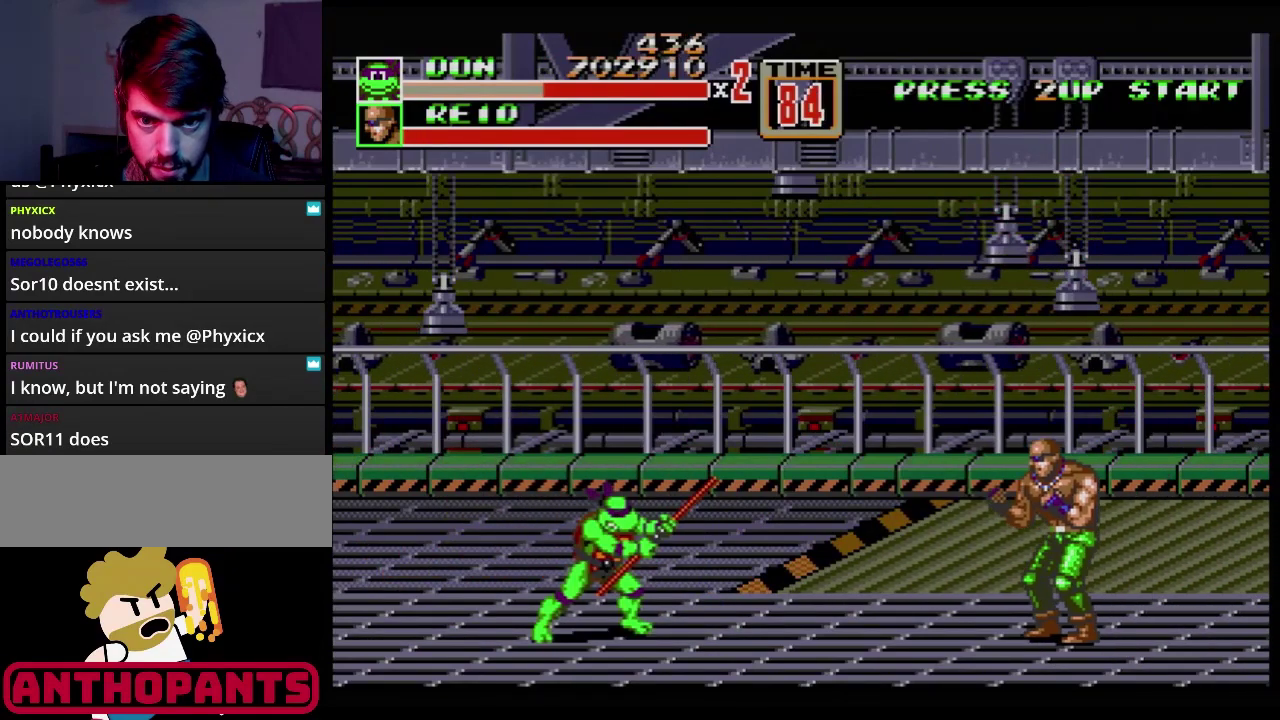
{"buttons": [], "events": []}
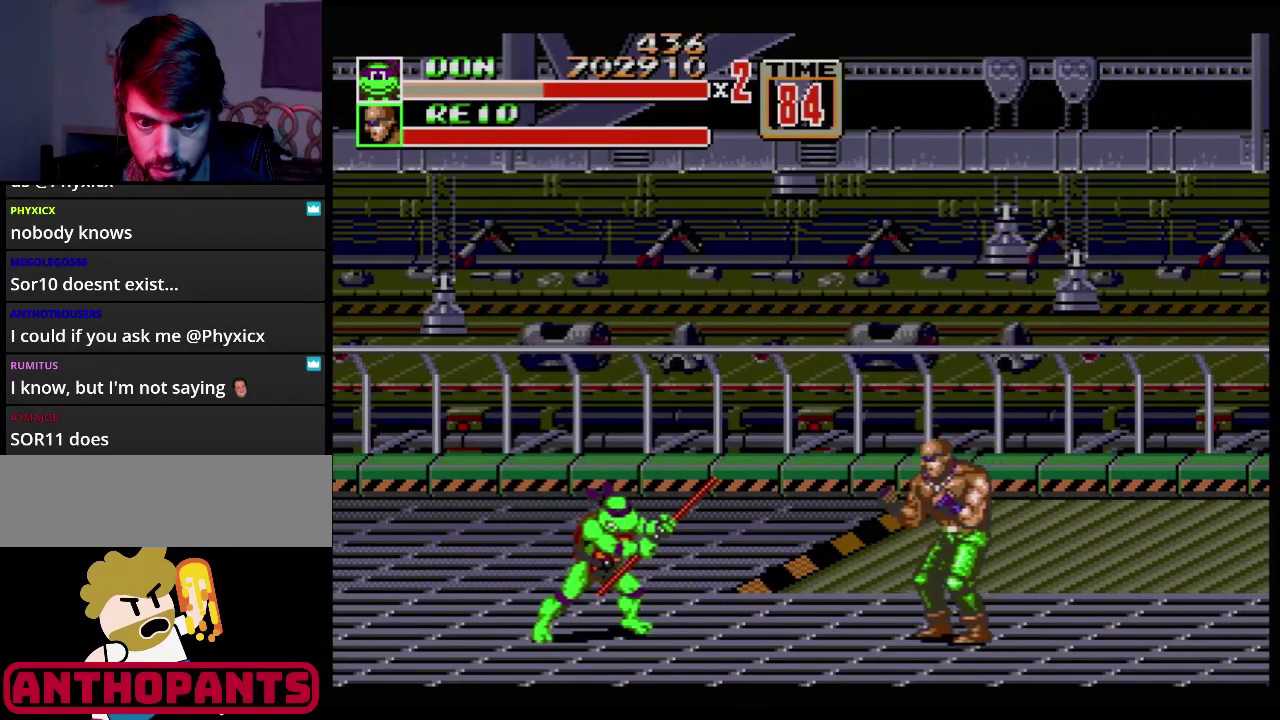
{"buttons": [], "events": [[100, "B", "down"], [267, "B", "up"]]}
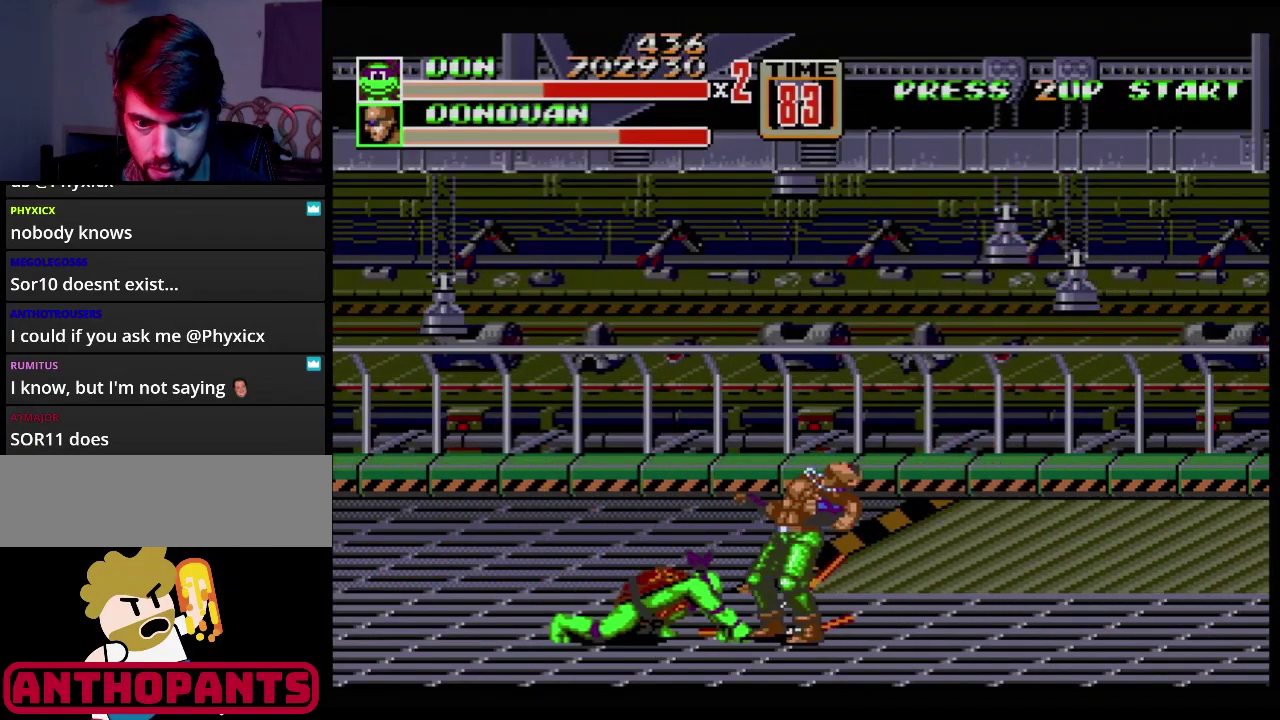
{"buttons": ["B"], "events": [[217, "B", "down"], [400, "B", "up"], [467, "B", "down"]]}
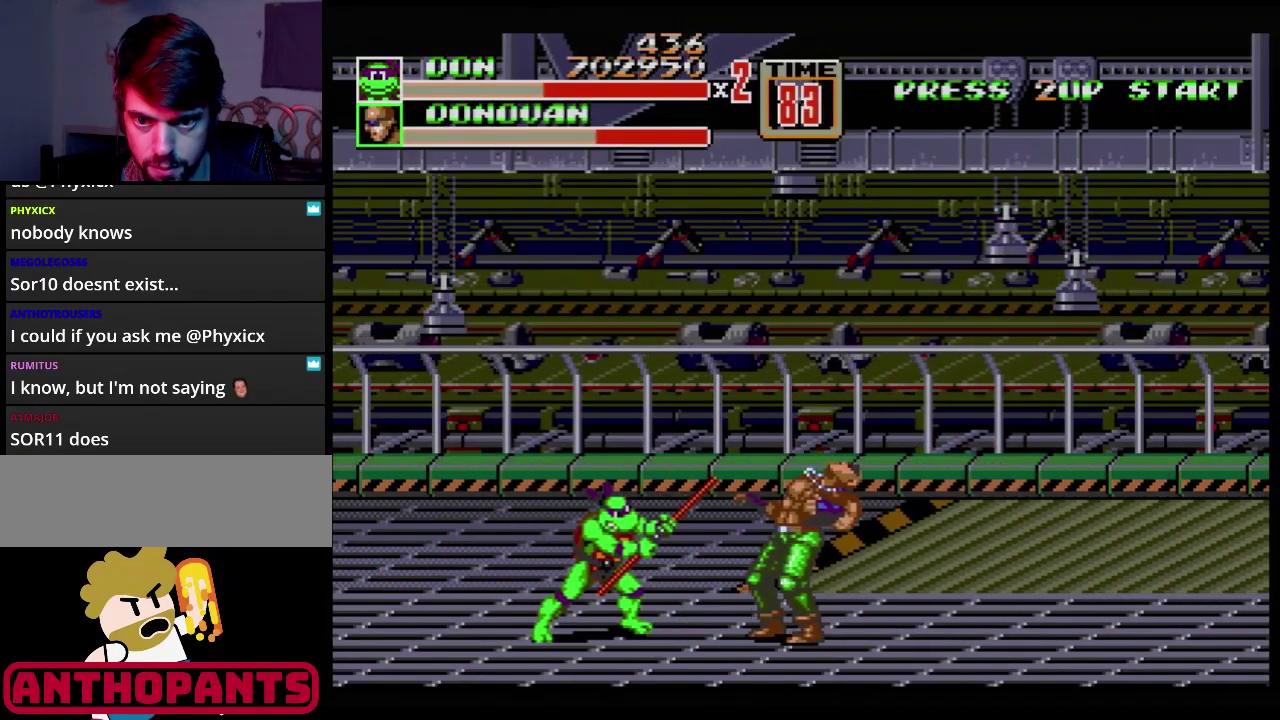
{"buttons": [], "events": [[50, "B", "up"], [217, "B", "down"], [317, "B", "up"]]}
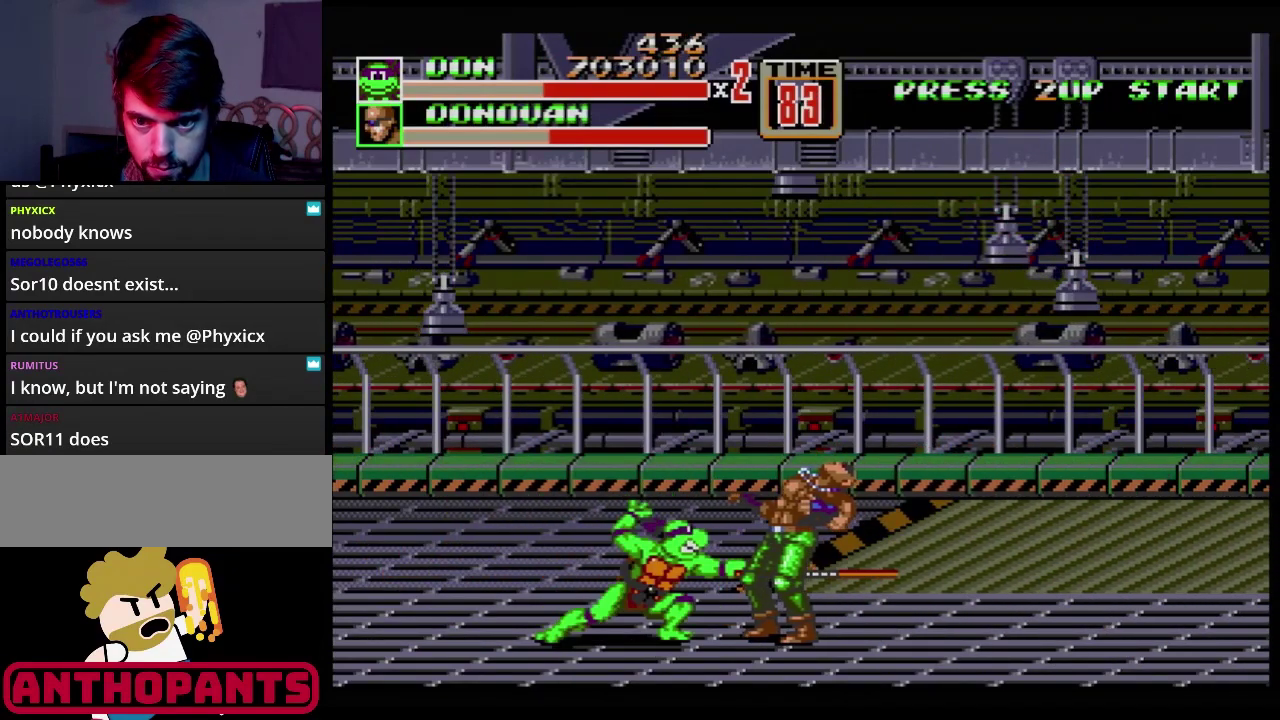
{"buttons": ["B"], "events": [[16, "DPAD_LEFT", "down"], [400, "DPAD_LEFT", "up"], [417, "DPAD_RIGHT", "down"], [467, "B", "down"], [467, "DPAD_RIGHT", "up"]]}
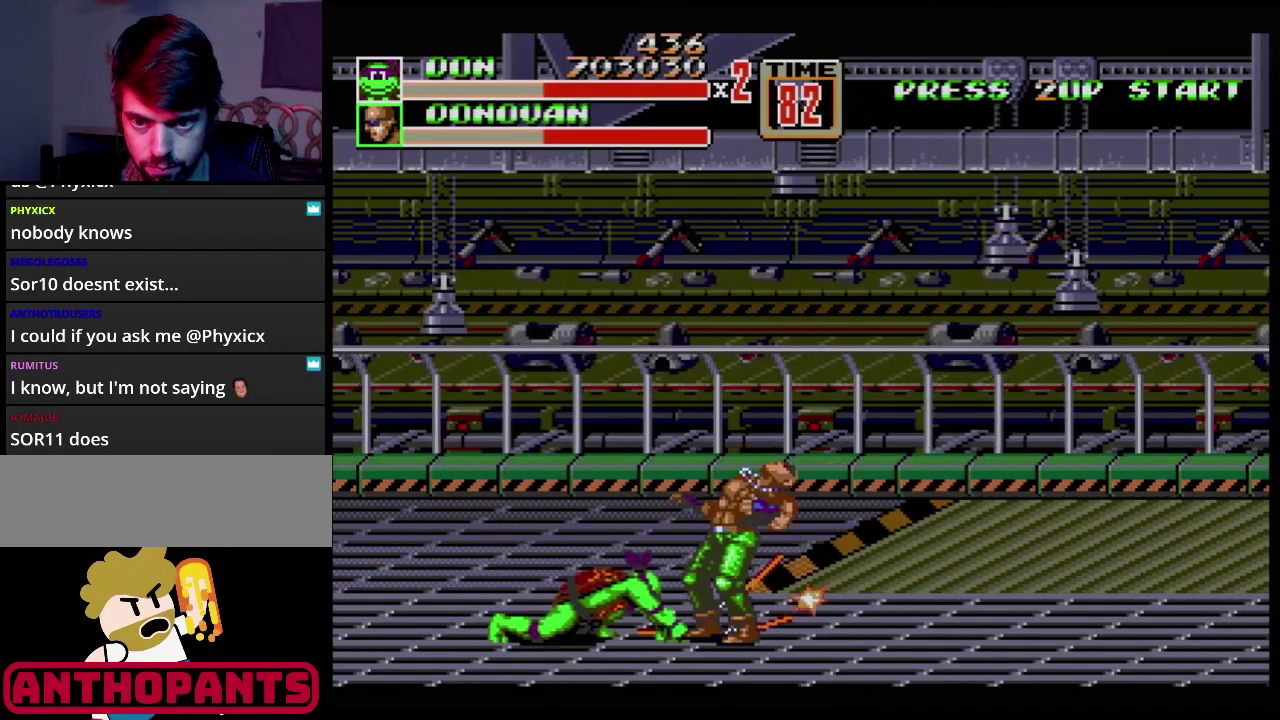
{"buttons": ["B"], "events": [[100, "B", "up"], [267, "B", "down"], [367, "B", "up"], [501, "B", "down"]]}
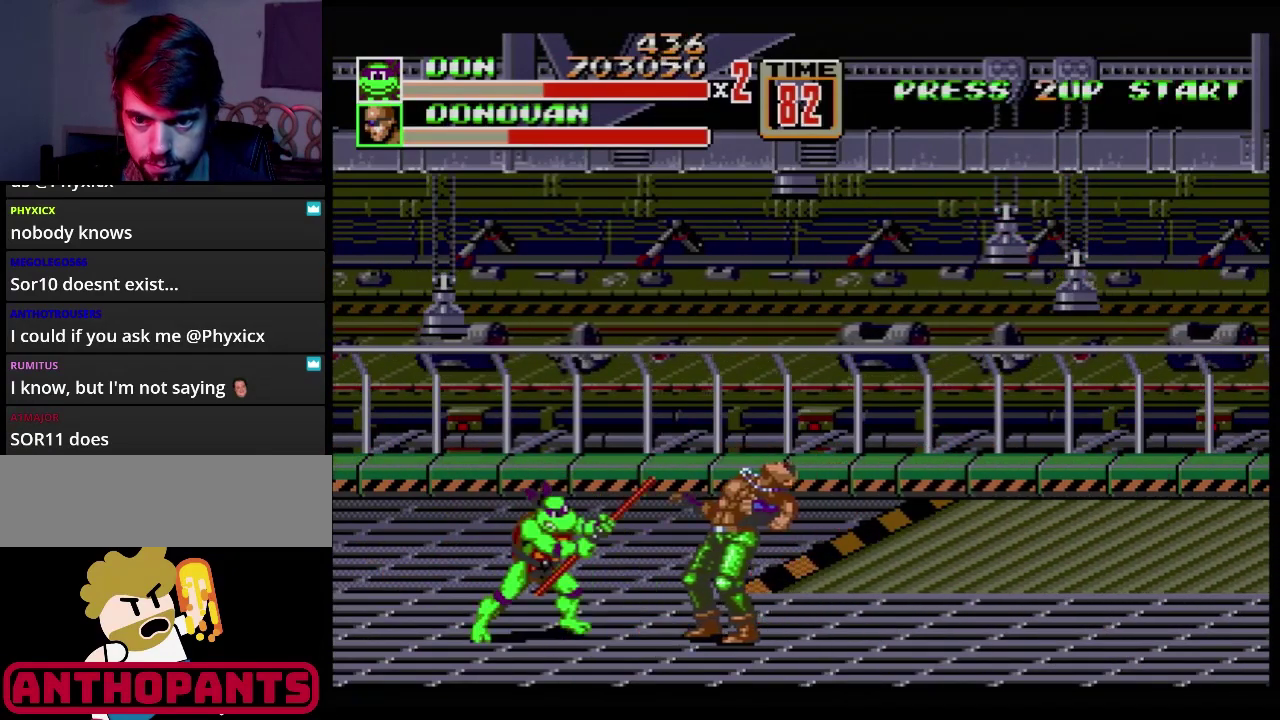
{"buttons": ["B"], "events": [[50, "B", "up"], [116, "B", "down"], [200, "B", "up"], [467, "B", "down"]]}
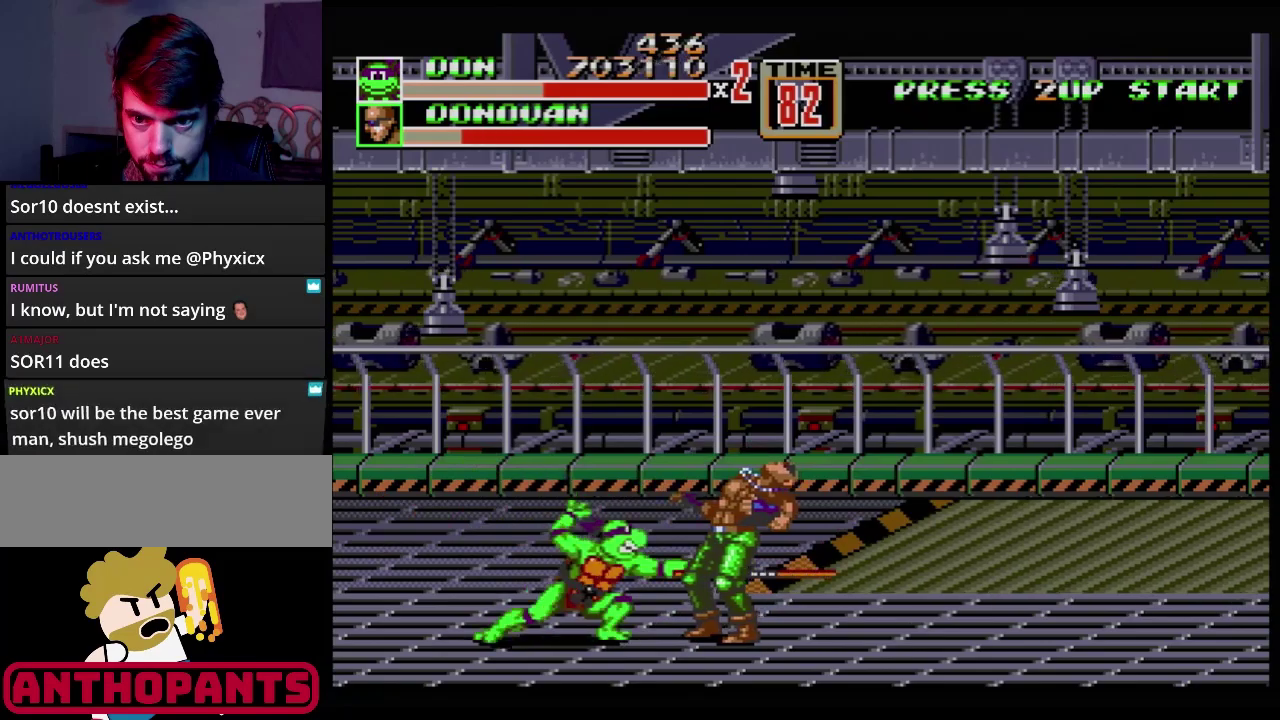
{"buttons": ["B"], "events": [[17, "B", "up"], [100, "B", "down"], [150, "B", "up"], [200, "B", "down"], [267, "B", "up"], [317, "B", "down"]]}
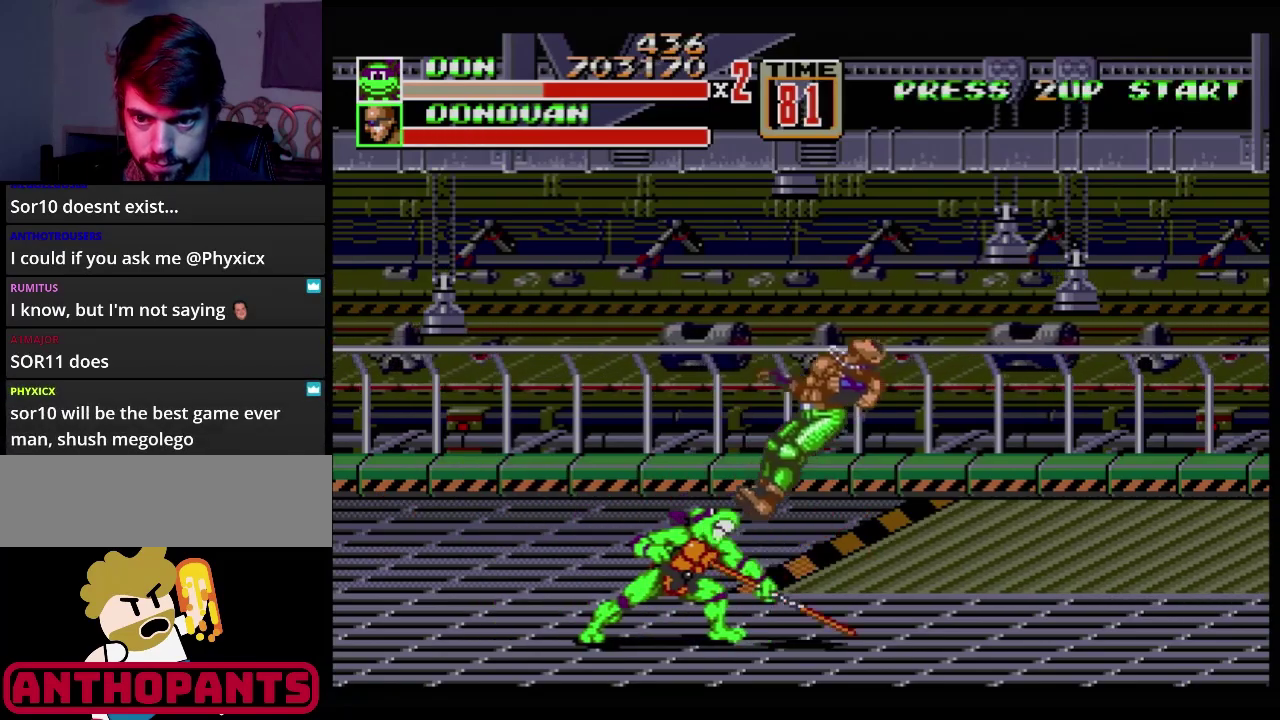
{"buttons": ["DPAD_RIGHT"], "events": [[66, "B", "up"], [150, "DPAD_RIGHT", "down"], [217, "DPAD_RIGHT", "up"], [267, "DPAD_RIGHT", "down"]]}
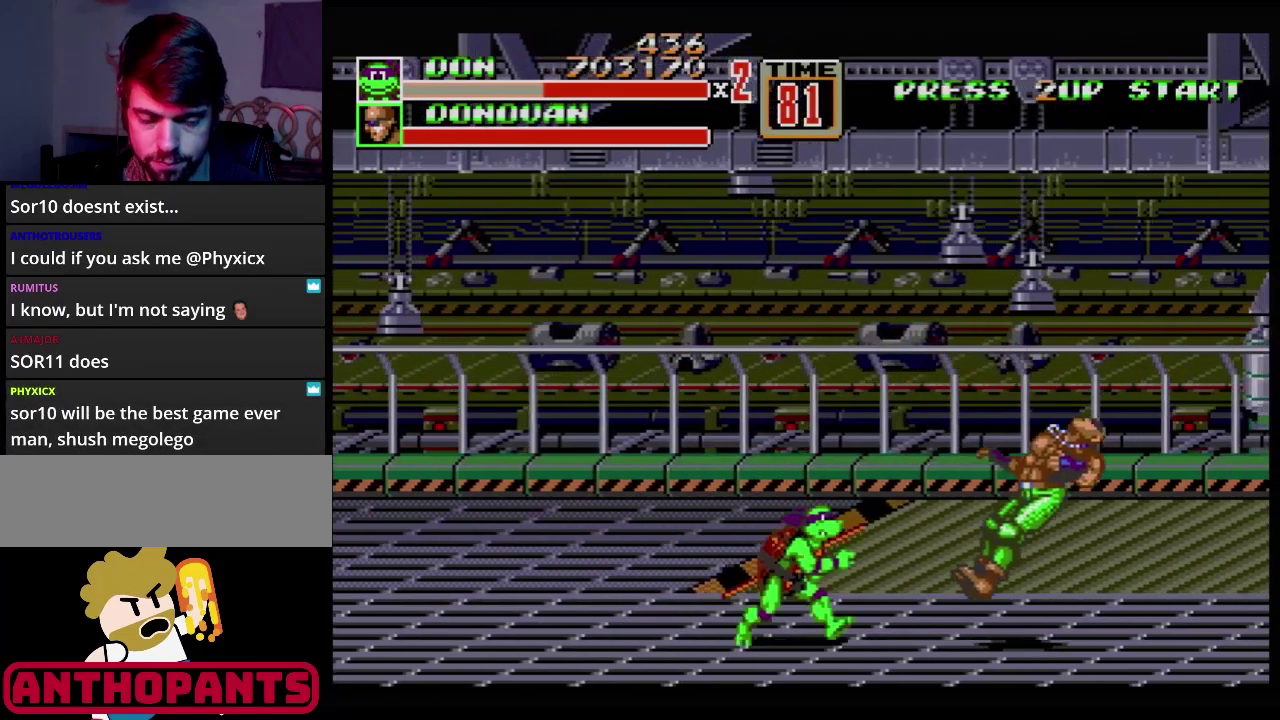
{"buttons": [], "events": [[501, "DPAD_RIGHT", "up"]]}